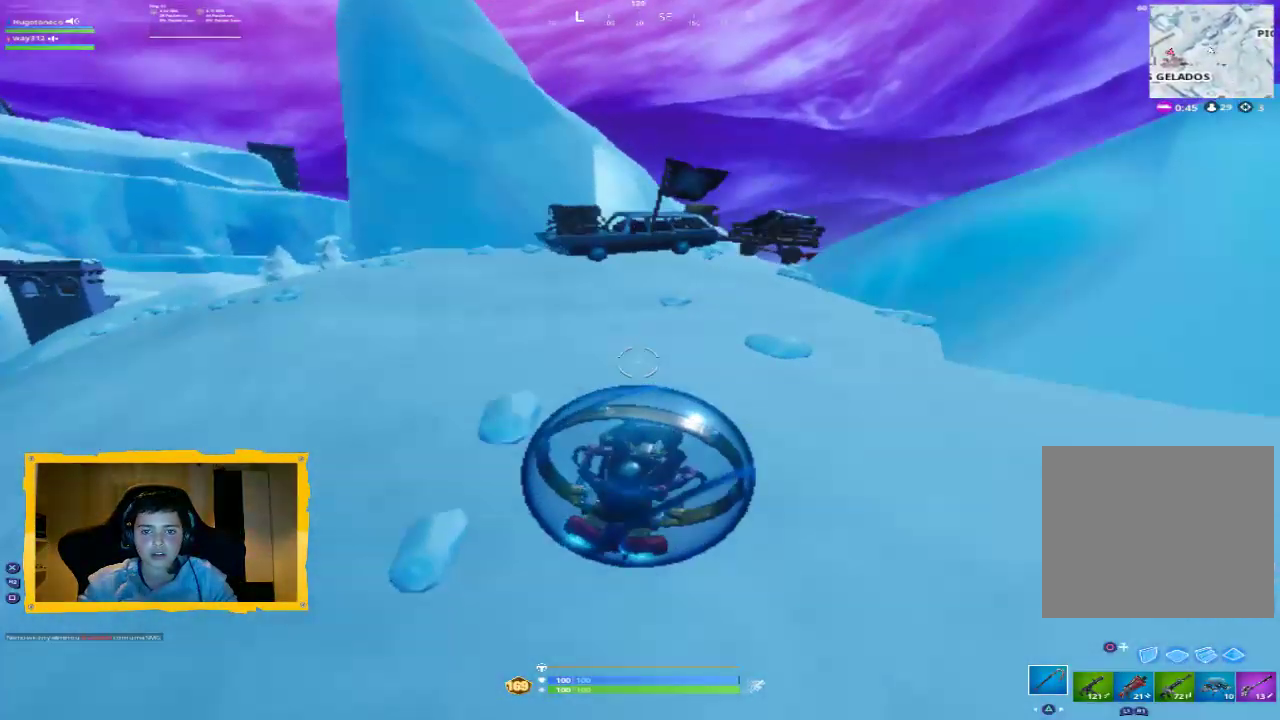
Gameplay with a controller (PlayStation layout); each line is a JSON object with the inputs held at the frame after it. "events" lists button and stick changes between this image and that frame as [ms after this image, input, new state], when the widget could be followed in between.
{"buttons": [], "left_stick": "up-left", "right_stick": "center", "events": []}
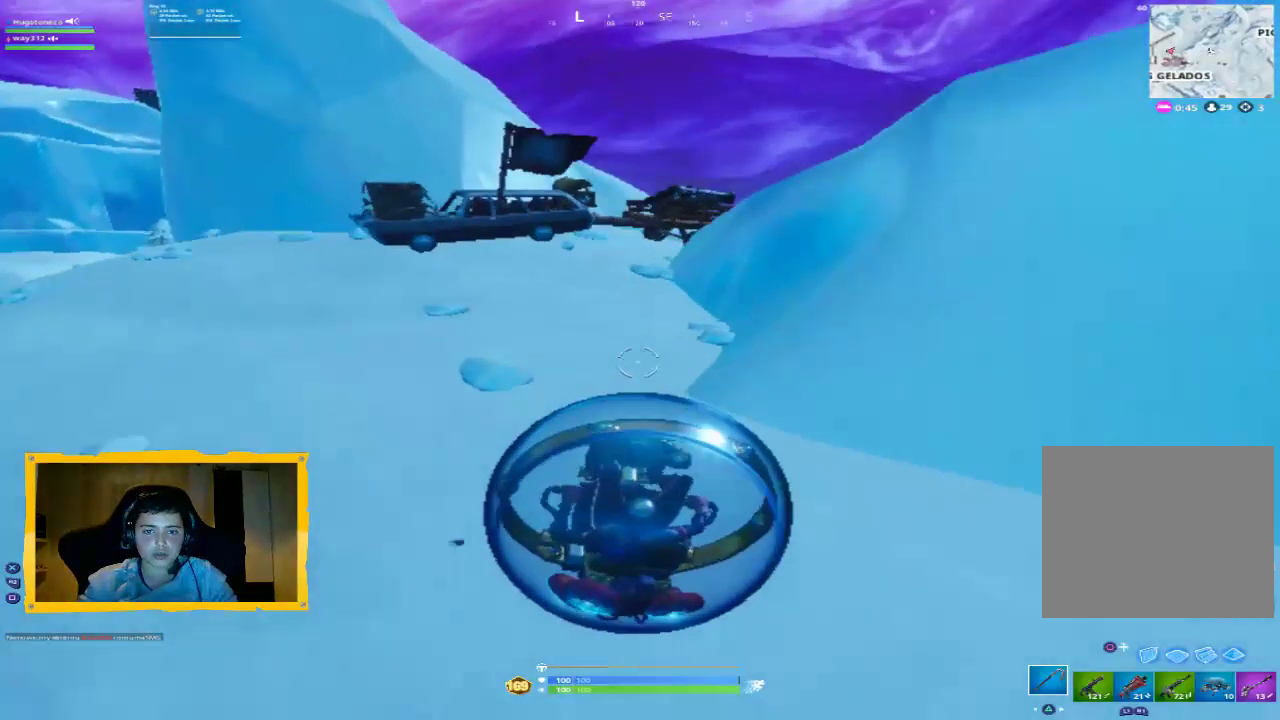
{"buttons": [], "left_stick": "up-left", "right_stick": "center", "events": []}
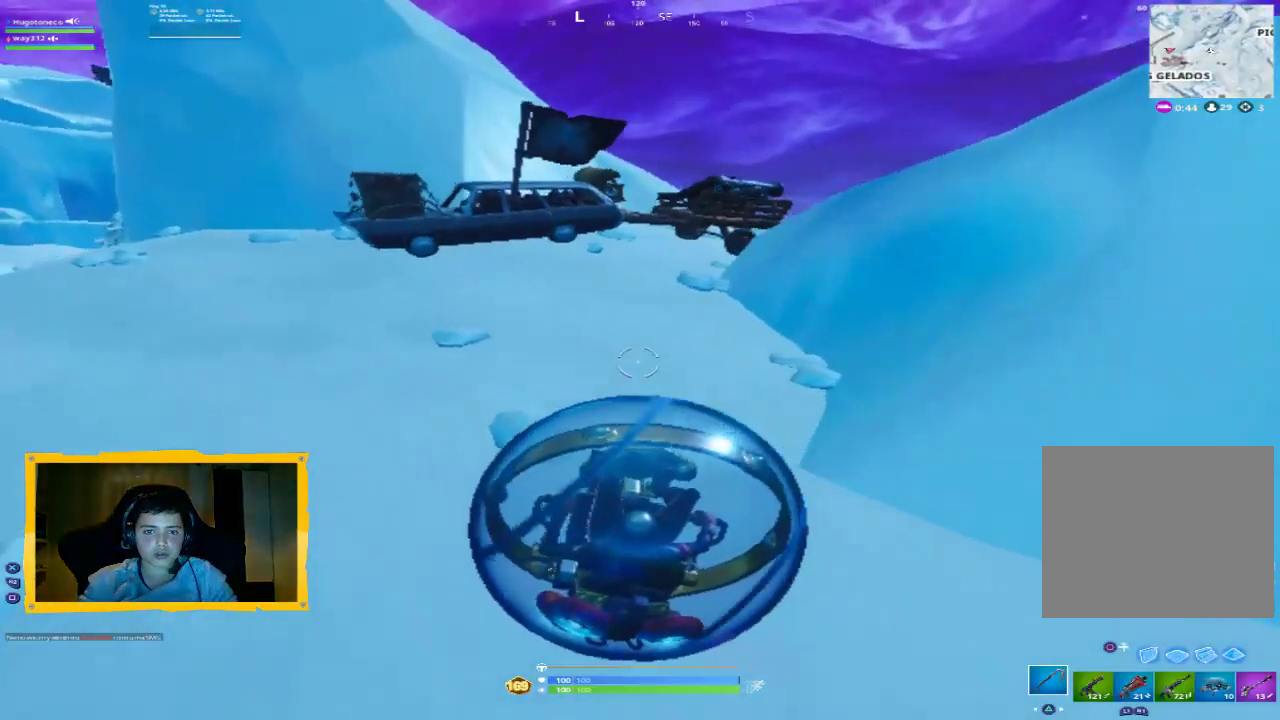
{"buttons": [], "left_stick": "up-left", "right_stick": "center", "events": [[200, "right_stick", "left"], [267, "left_stick", "up"], [400, "left_stick", "up-left"], [433, "right_stick", "center"]]}
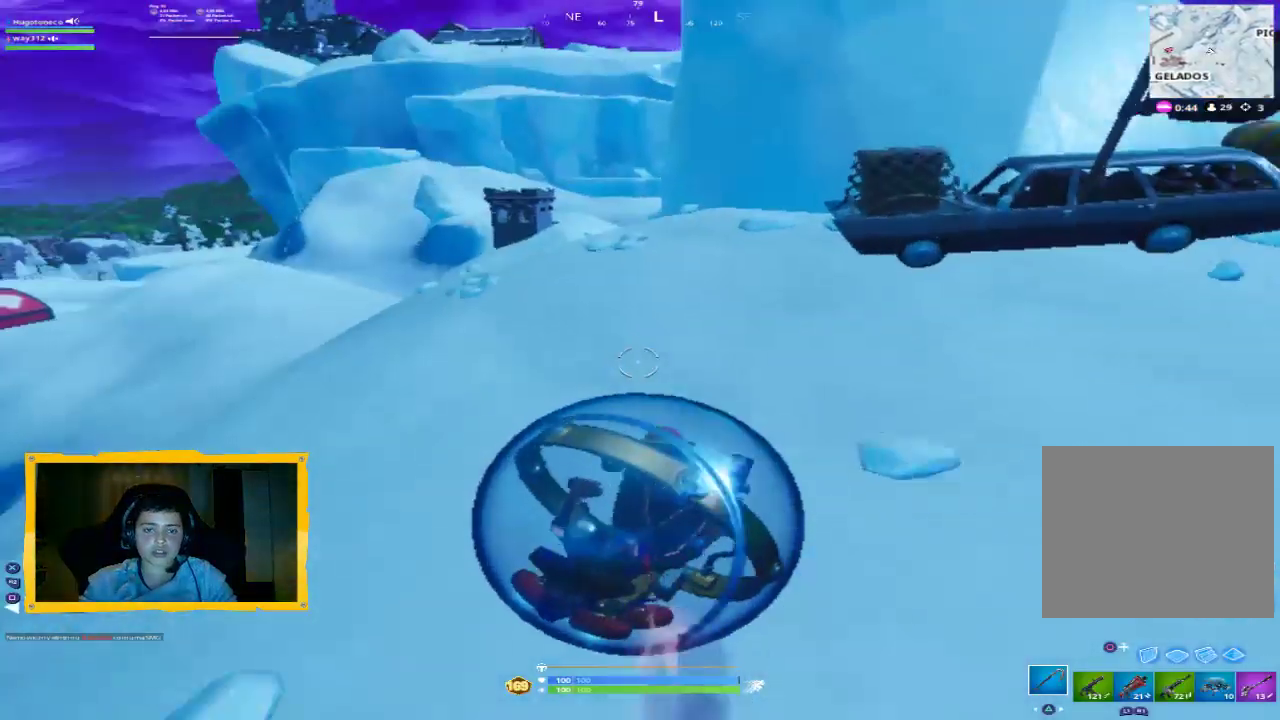
{"buttons": [], "left_stick": "down-left", "right_stick": "left", "events": [[433, "left_stick", "down-left"], [500, "right_stick", "left"]]}
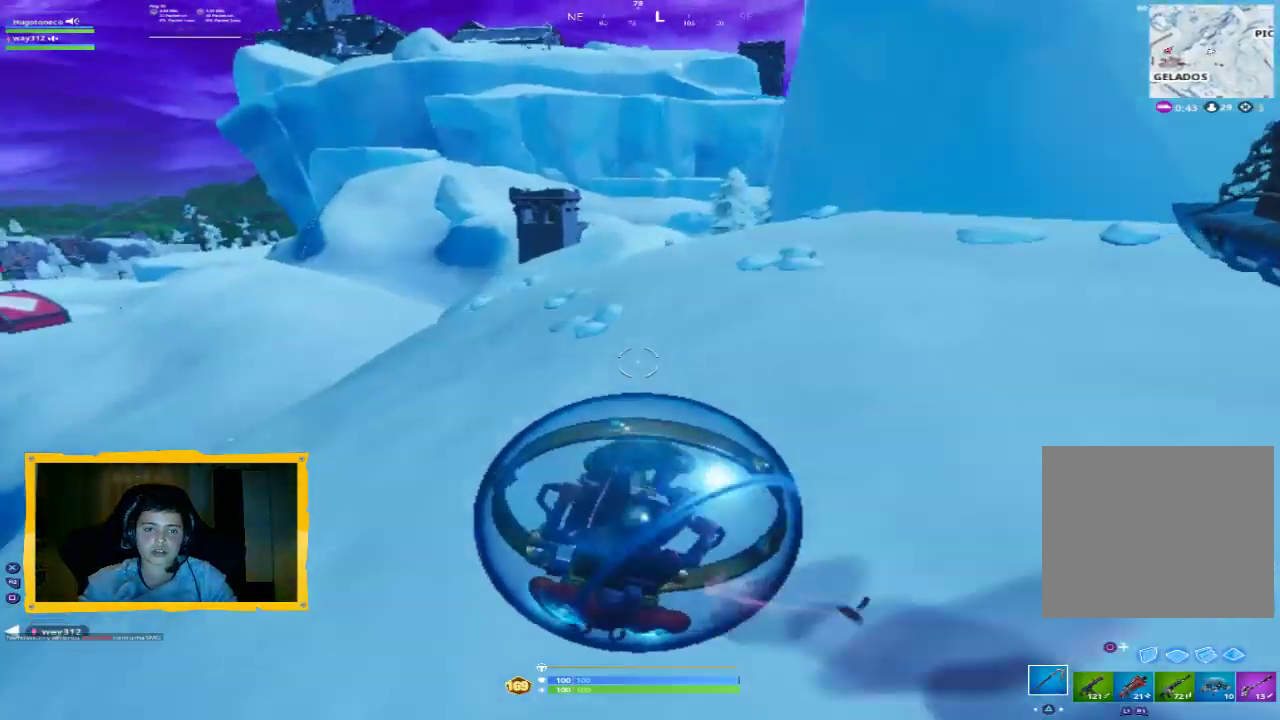
{"buttons": [], "left_stick": "left", "right_stick": "center", "events": [[233, "right_stick", "center"], [267, "left_stick", "left"]]}
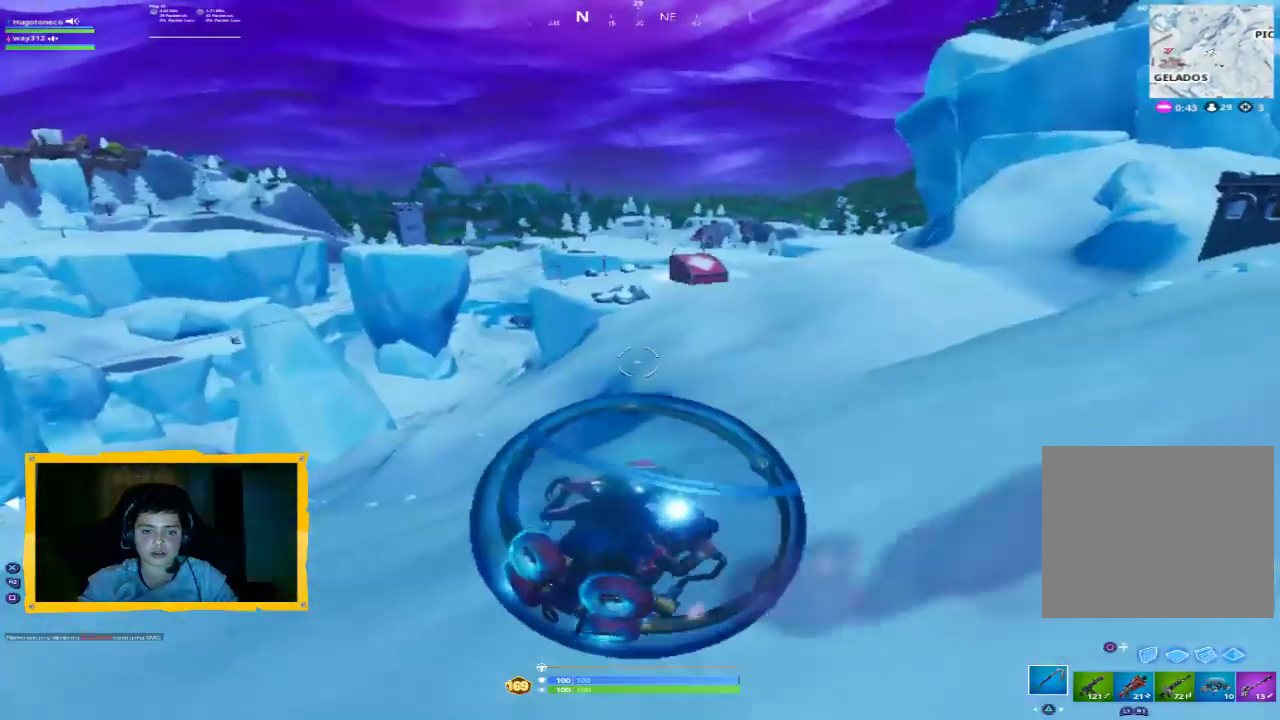
{"buttons": [], "left_stick": "left", "right_stick": "left", "events": [[300, "right_stick", "down-left"], [433, "right_stick", "left"]]}
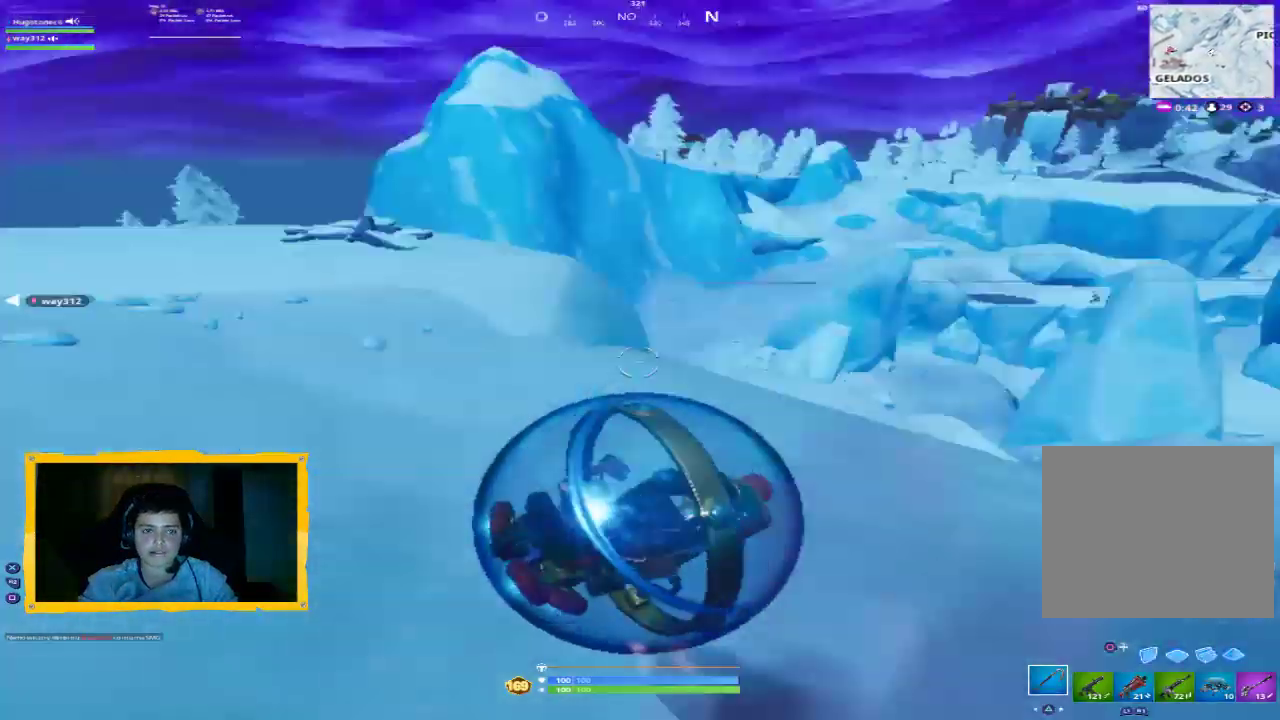
{"buttons": [], "left_stick": "up-left", "right_stick": "center", "events": [[133, "left_stick", "up-left"], [133, "right_stick", "center"]]}
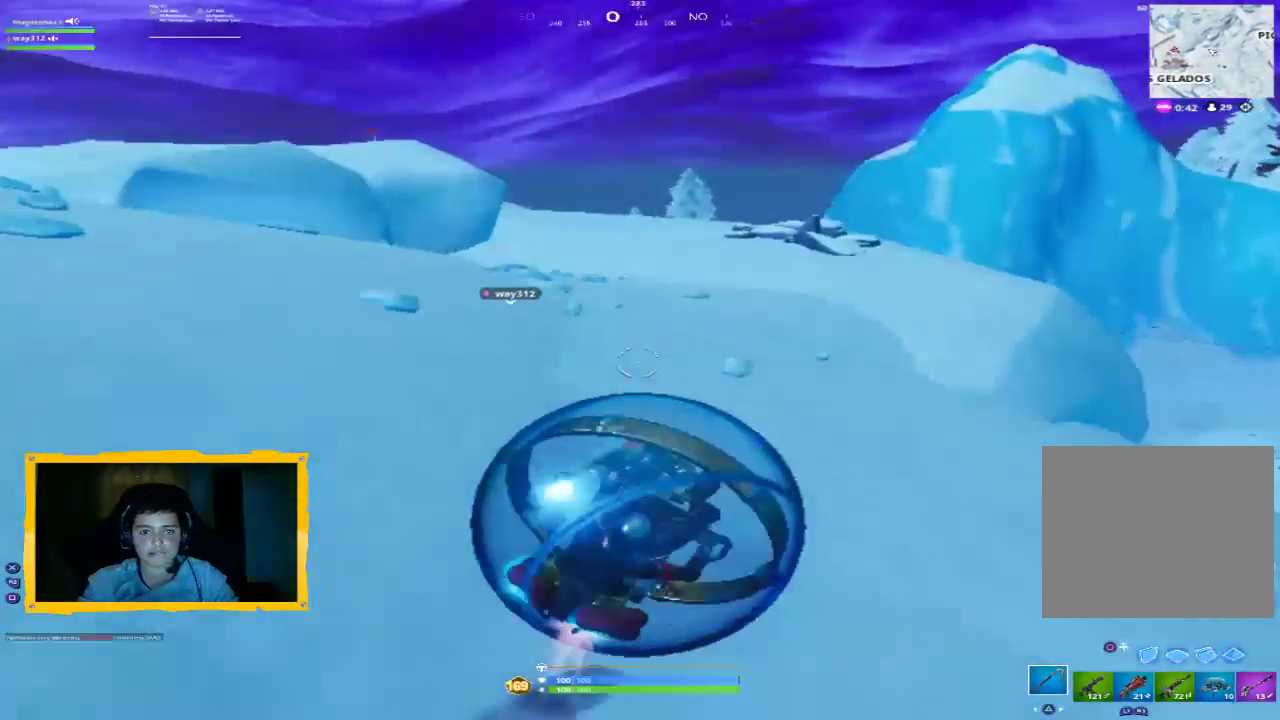
{"buttons": ["CROSS"], "left_stick": "up-left", "right_stick": "center", "events": [[100, "left_stick", "up"], [367, "CROSS", "down"], [367, "left_stick", "up-left"]]}
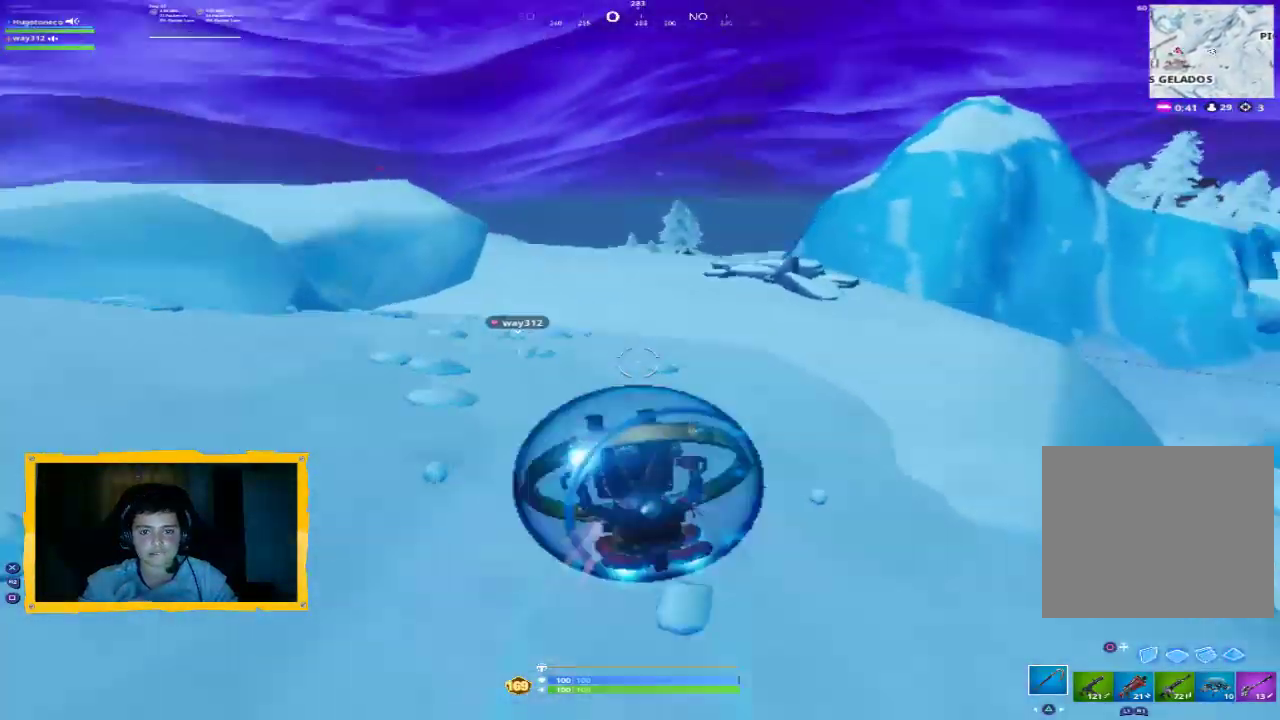
{"buttons": [], "left_stick": "left", "right_stick": "center", "events": [[33, "left_stick", "center"], [133, "CROSS", "up"], [267, "left_stick", "left"]]}
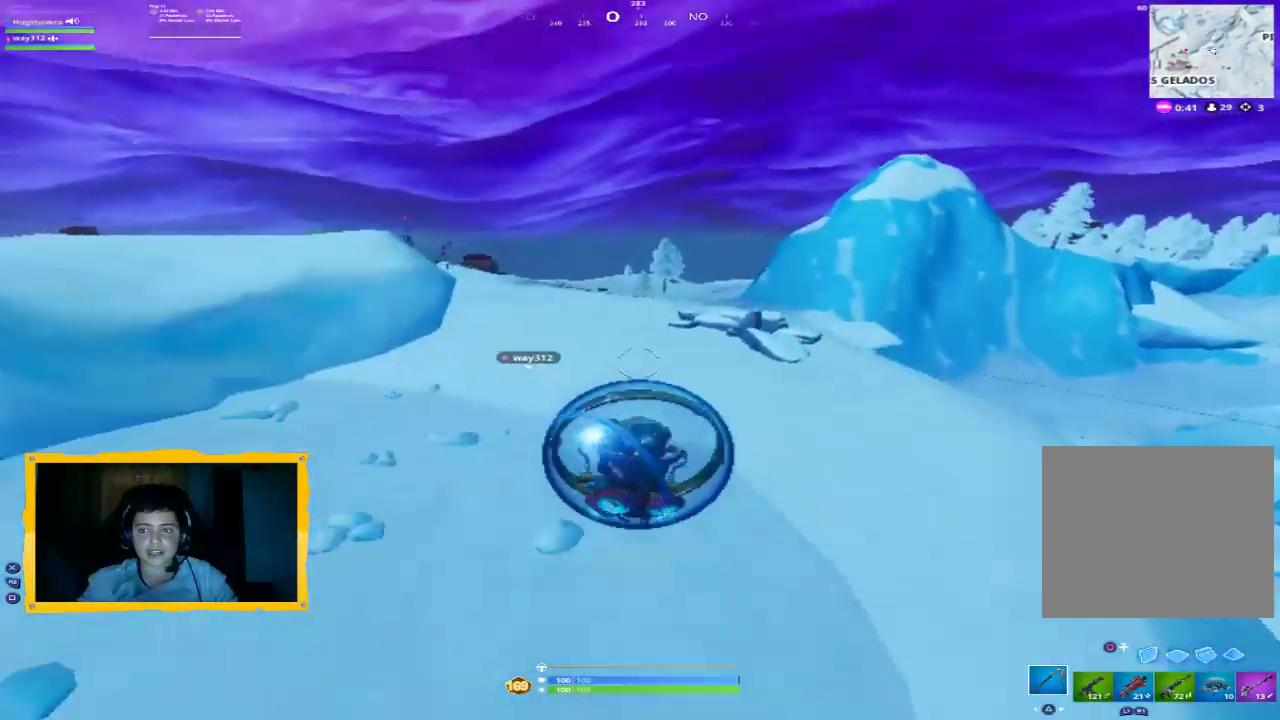
{"buttons": [], "left_stick": "up-left", "right_stick": "left", "events": [[33, "right_stick", "right"], [167, "right_stick", "center"], [233, "left_stick", "up-left"], [500, "right_stick", "left"]]}
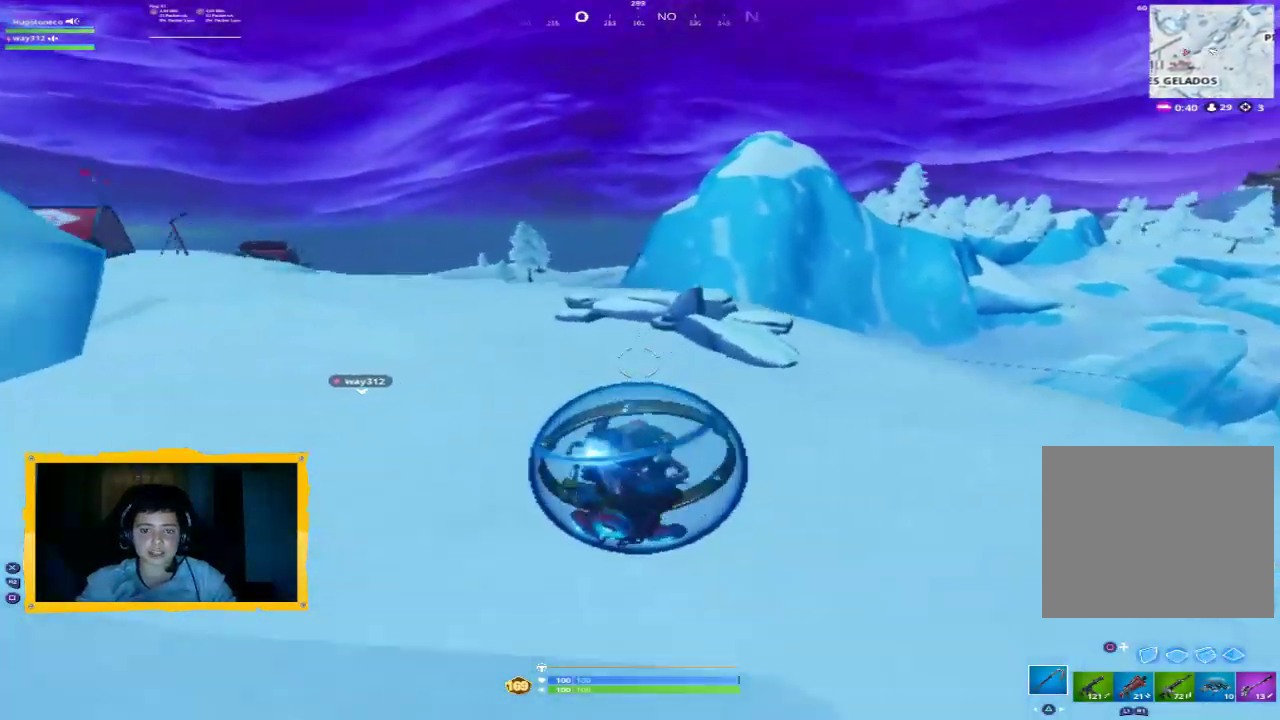
{"buttons": [], "left_stick": "up-left", "right_stick": "center", "events": [[167, "right_stick", "center"]]}
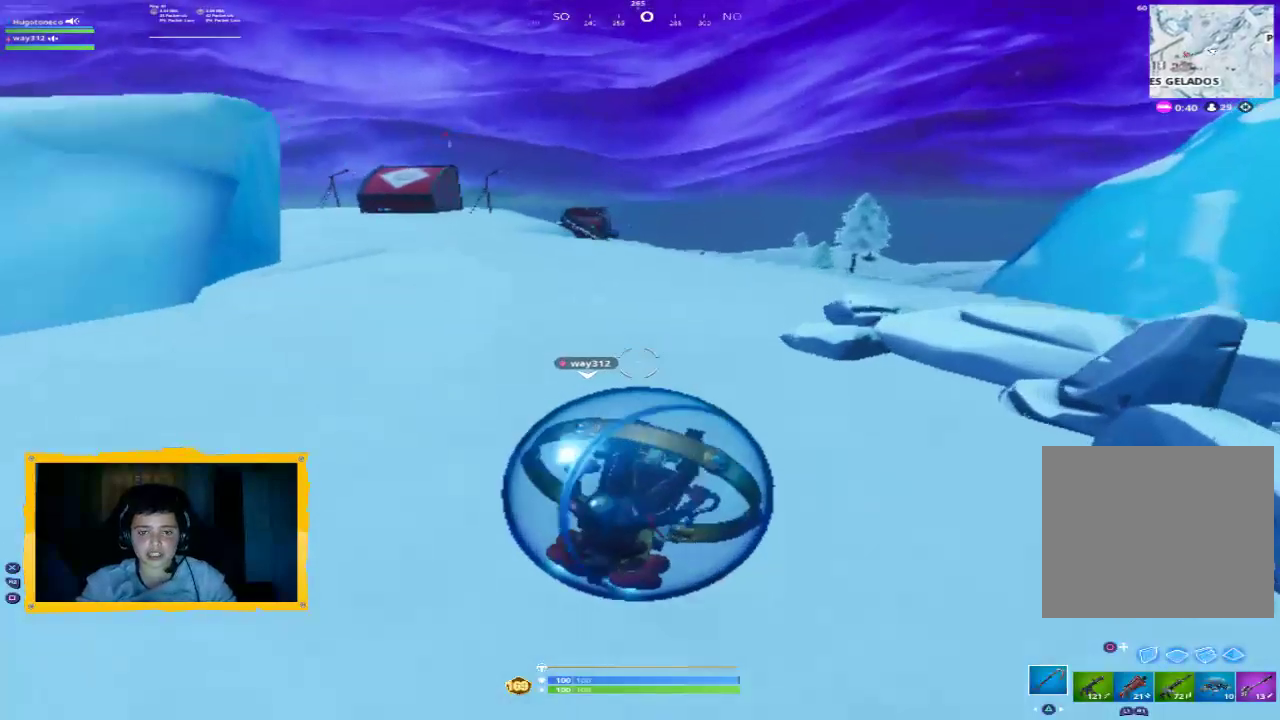
{"buttons": [], "left_stick": "up", "right_stick": "center", "events": [[67, "right_stick", "down-left"], [200, "right_stick", "center"], [367, "left_stick", "up"]]}
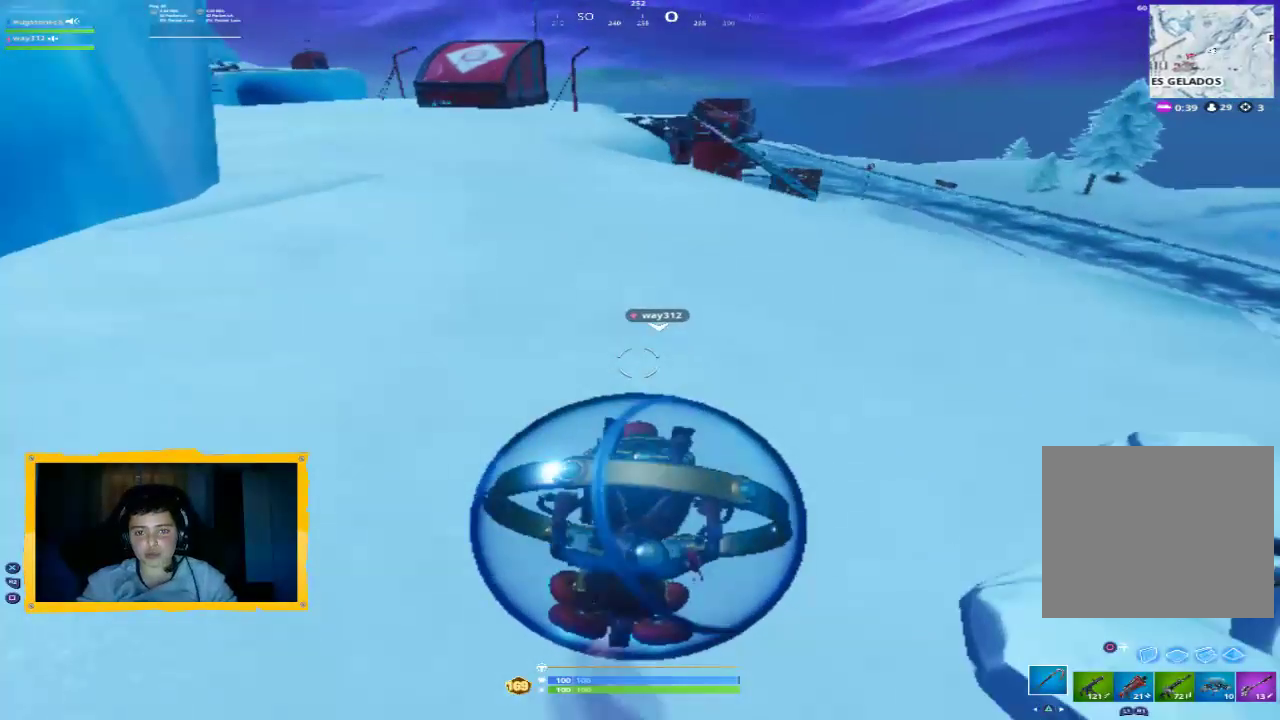
{"buttons": [], "left_stick": "up", "right_stick": "center", "events": []}
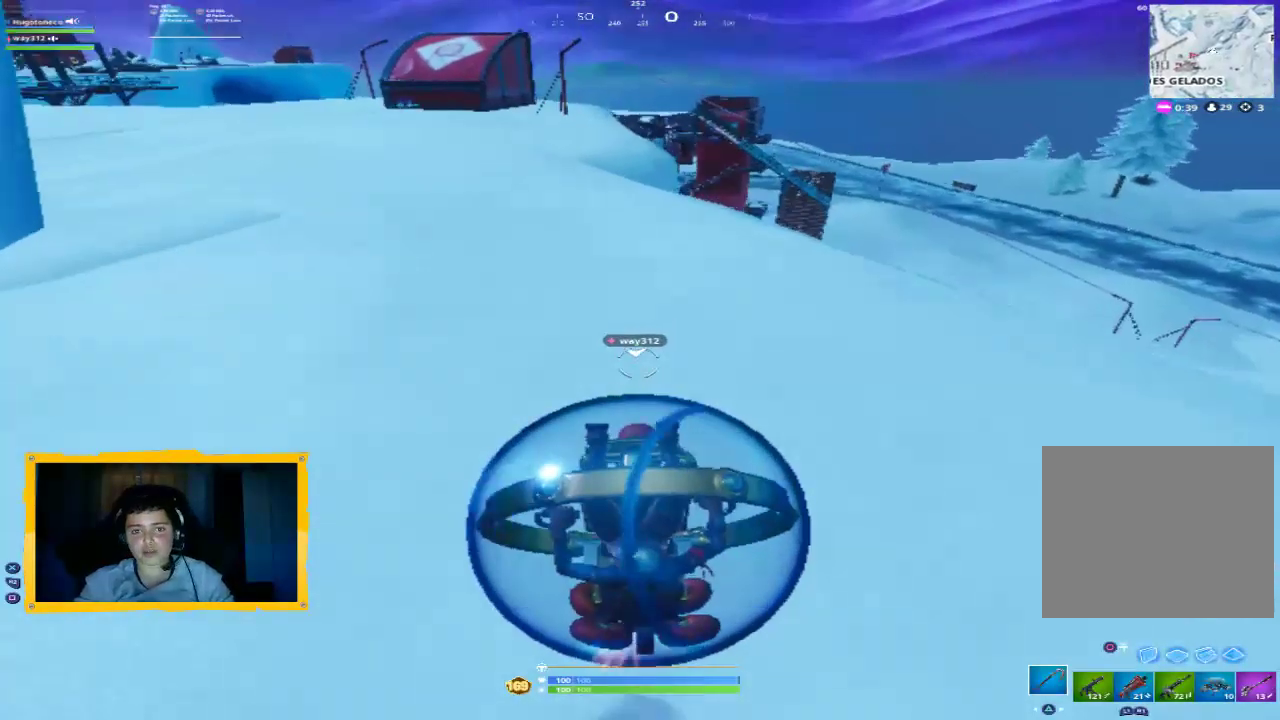
{"buttons": [], "left_stick": "up-right", "right_stick": "center", "events": [[167, "right_stick", "down-left"], [233, "left_stick", "up-right"], [333, "right_stick", "center"]]}
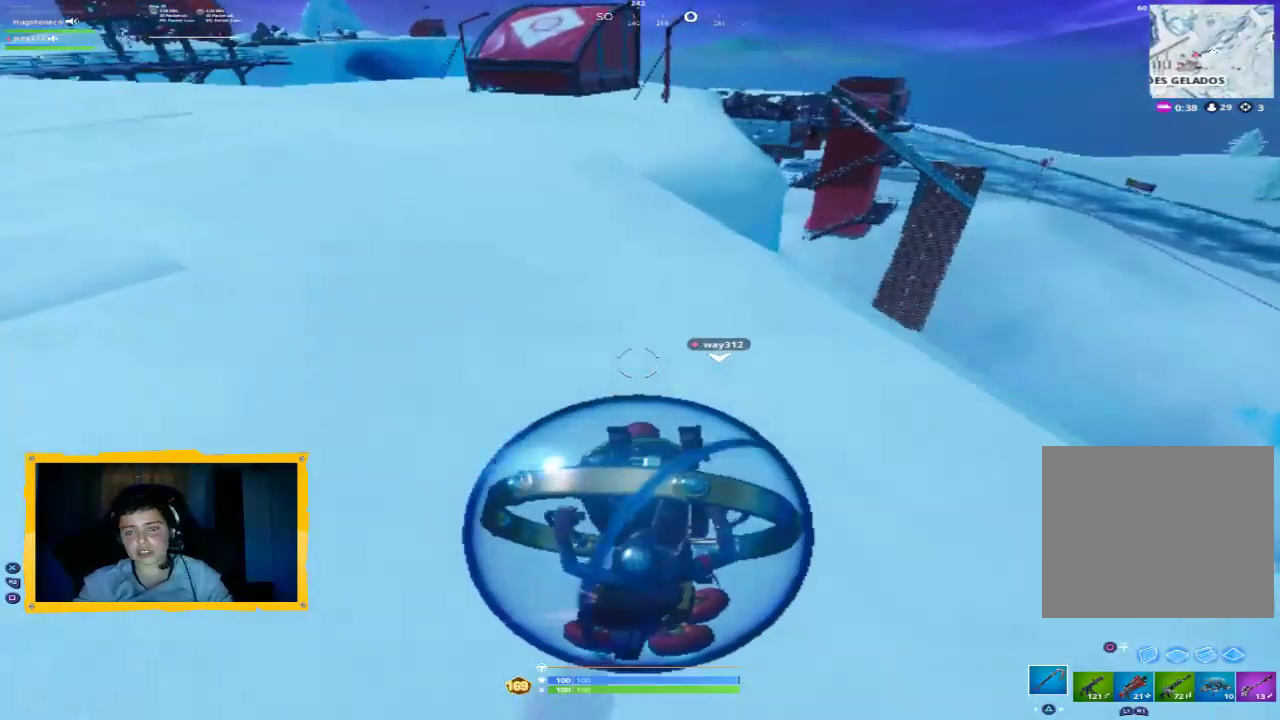
{"buttons": [], "left_stick": "left", "right_stick": "left", "events": [[67, "left_stick", "left"], [133, "left_stick", "down-left"], [133, "right_stick", "left"], [400, "left_stick", "left"]]}
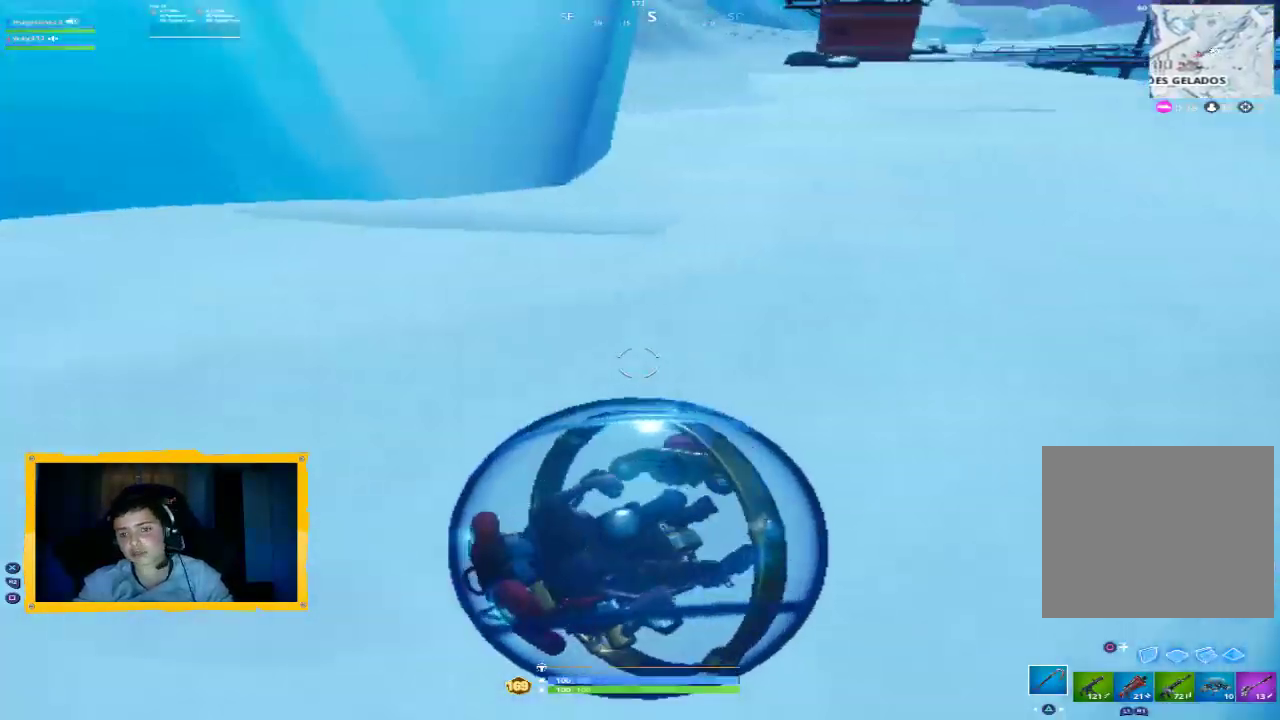
{"buttons": [], "left_stick": "up", "right_stick": "up", "events": [[33, "left_stick", "up-left"], [300, "L3", "down"], [333, "right_stick", "center"], [433, "L3", "up"], [467, "right_stick", "up"], [500, "left_stick", "up"]]}
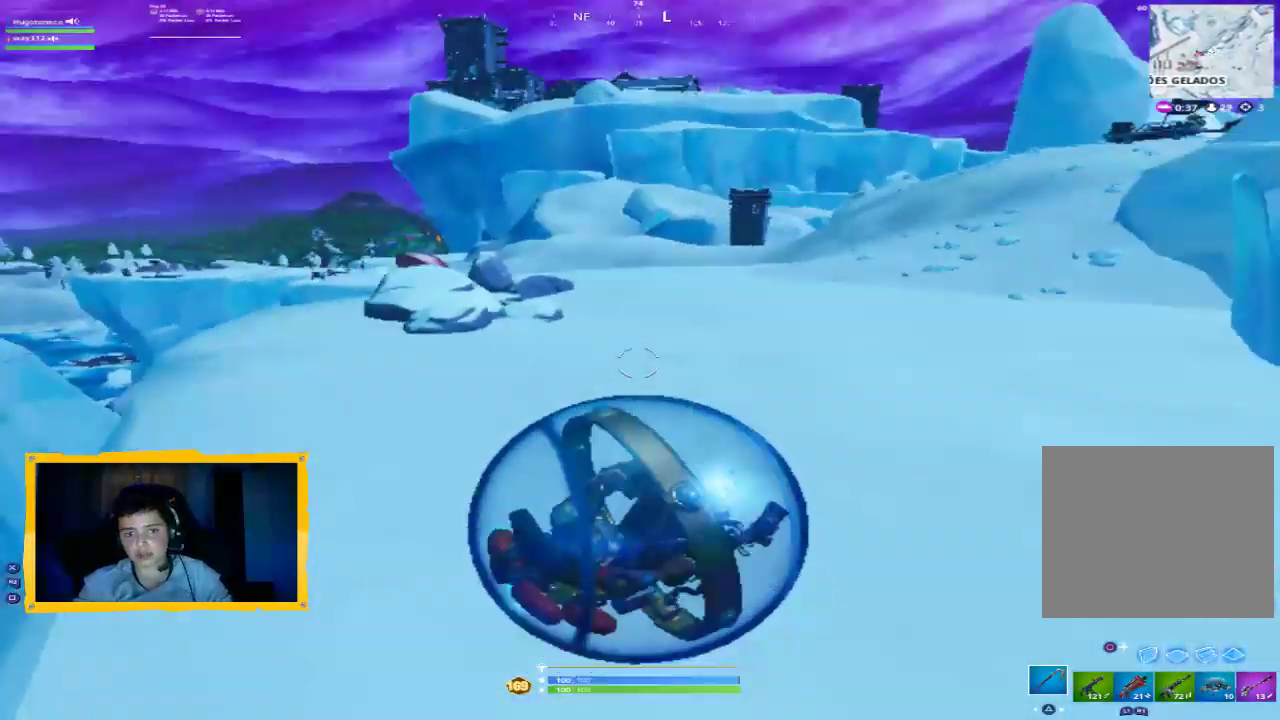
{"buttons": [], "left_stick": "up-right", "right_stick": "up-right", "events": [[67, "right_stick", "center"], [200, "CROSS", "down"], [233, "left_stick", "up-right"], [300, "CROSS", "up"], [433, "right_stick", "up-right"]]}
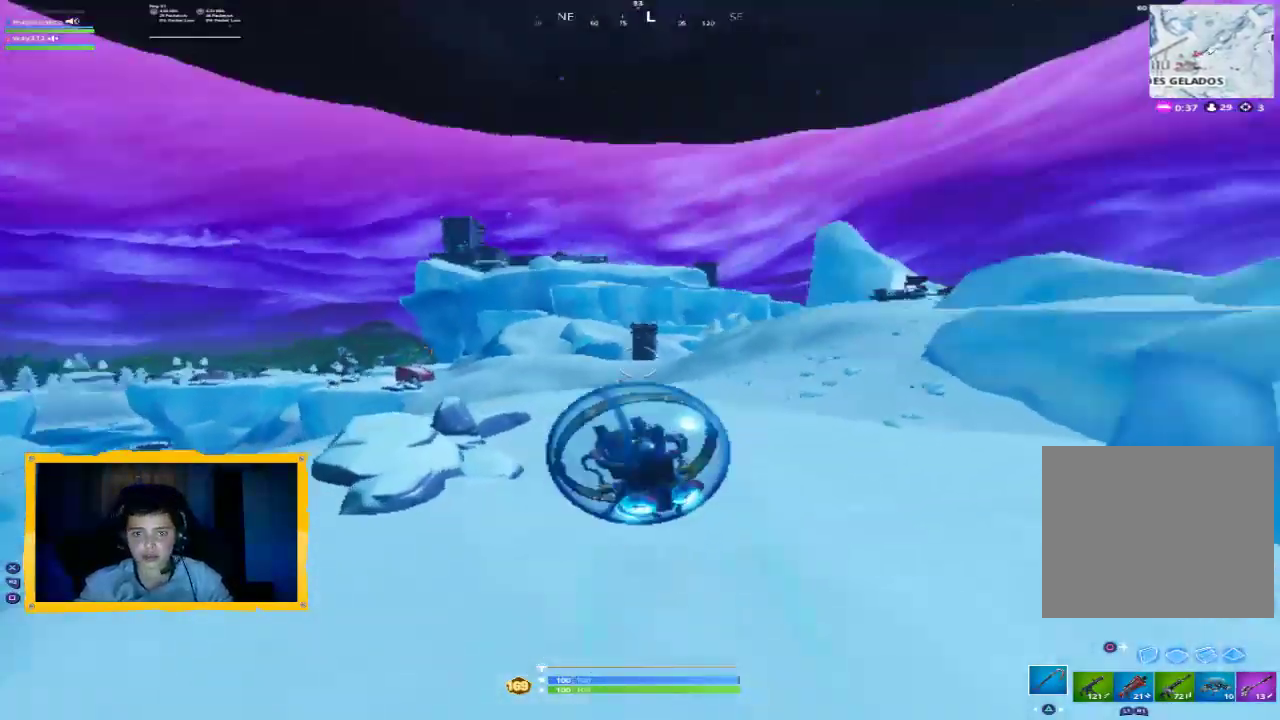
{"buttons": [], "left_stick": "up-right", "right_stick": "center", "events": [[67, "right_stick", "center"], [267, "right_stick", "down"], [500, "right_stick", "center"]]}
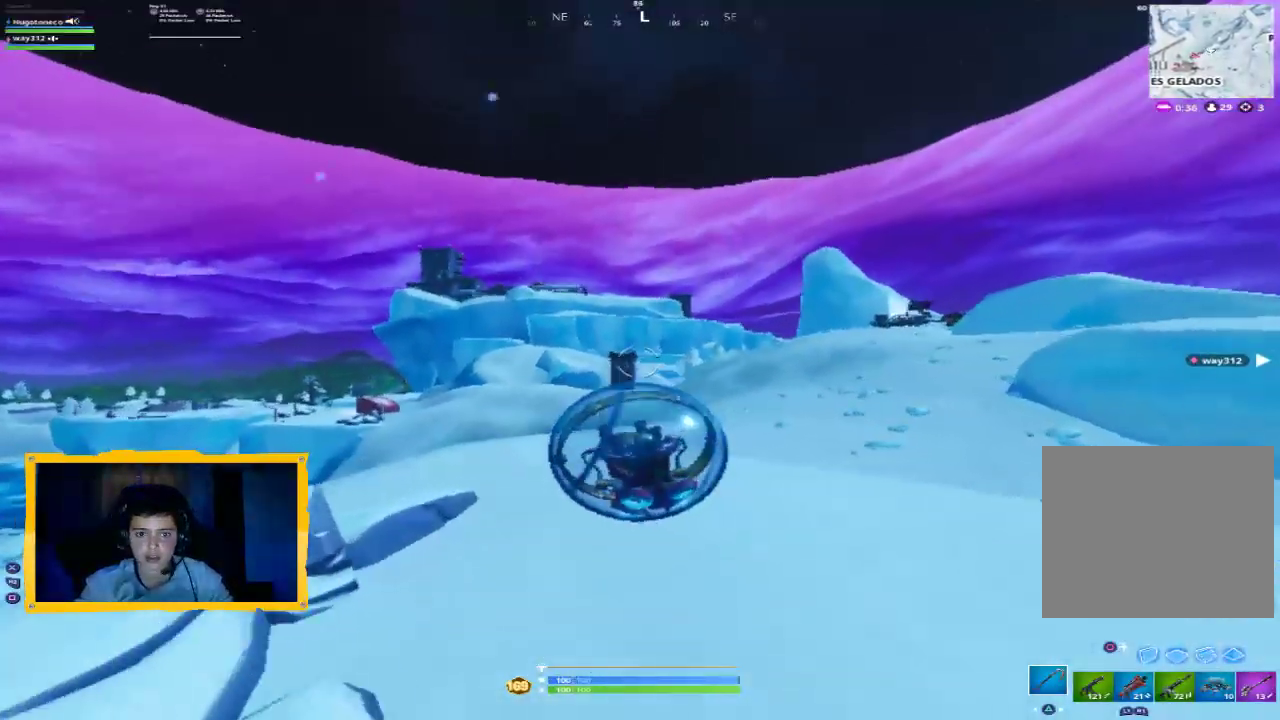
{"buttons": ["R2"], "left_stick": "up-right", "right_stick": "center", "events": [[100, "right_stick", "down-left"], [200, "R2", "down"], [233, "right_stick", "center"]]}
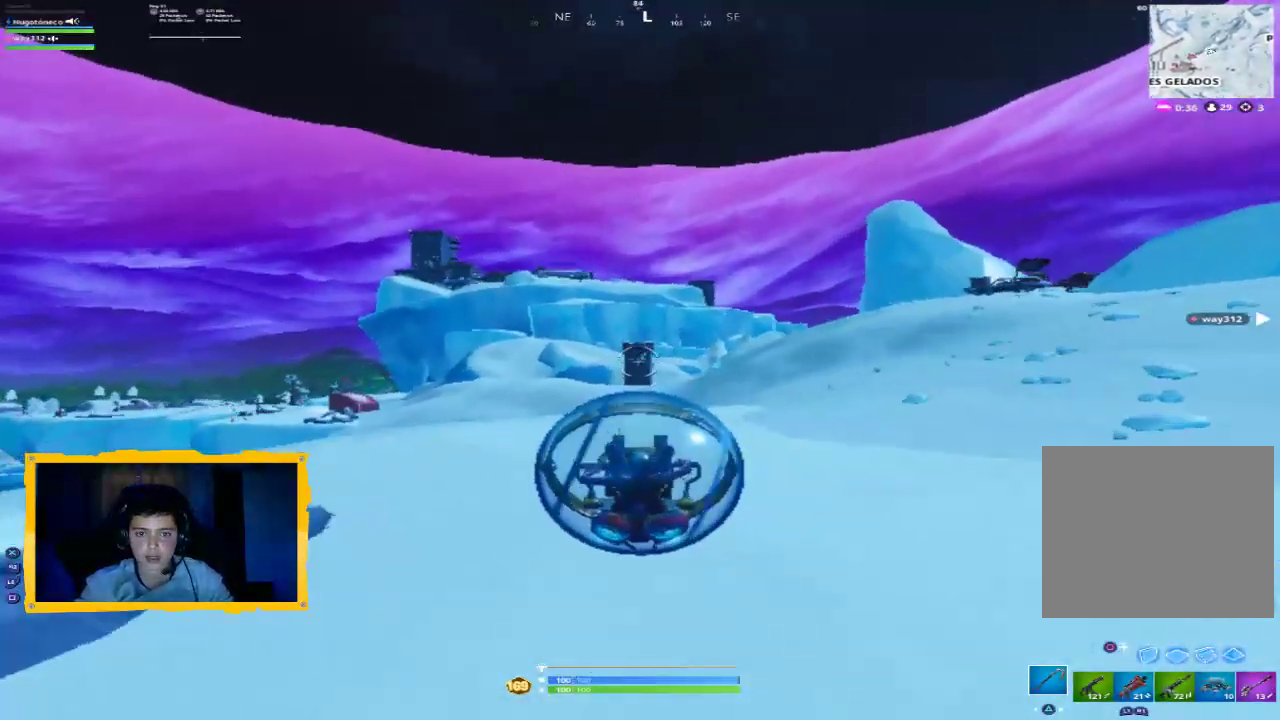
{"buttons": ["R2"], "left_stick": "up", "right_stick": "center", "events": [[100, "CROSS", "down"], [133, "left_stick", "up"], [500, "CROSS", "up"]]}
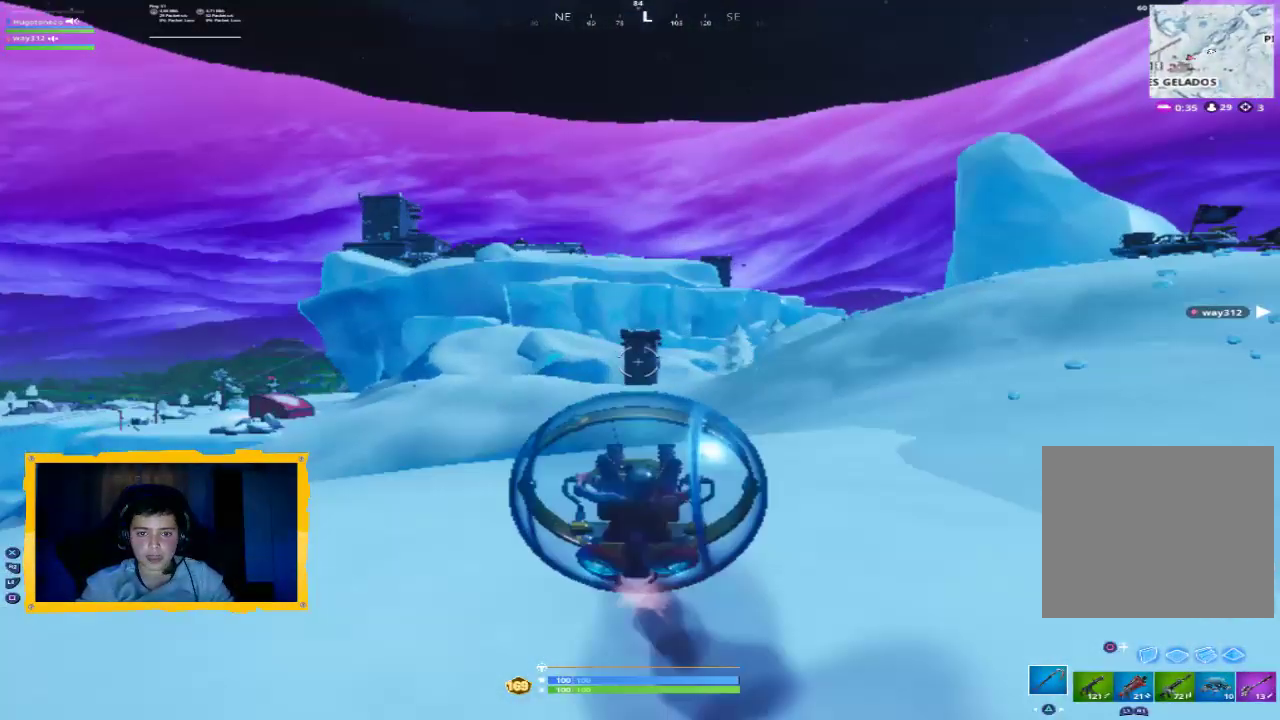
{"buttons": ["CROSS", "R2"], "left_stick": "up-right", "right_stick": "center", "events": [[100, "CROSS", "down"], [233, "left_stick", "up-right"]]}
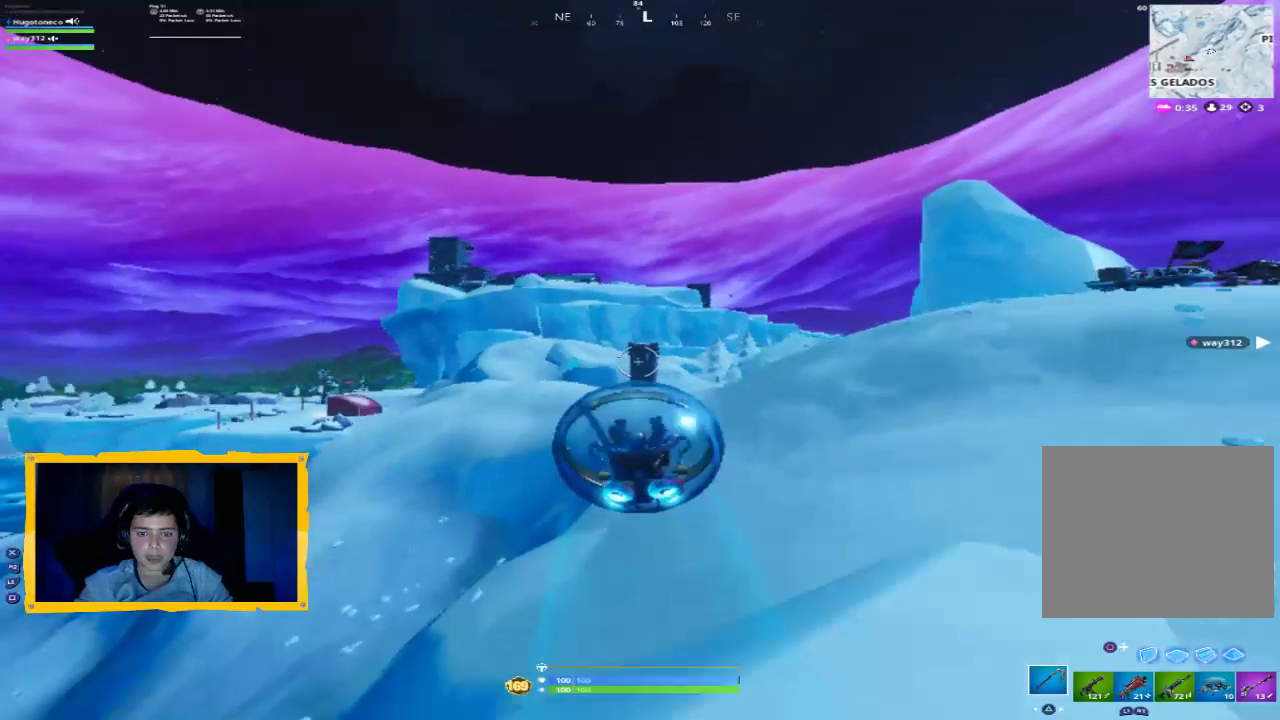
{"buttons": ["CROSS", "R2"], "left_stick": "up-right", "right_stick": "center", "events": []}
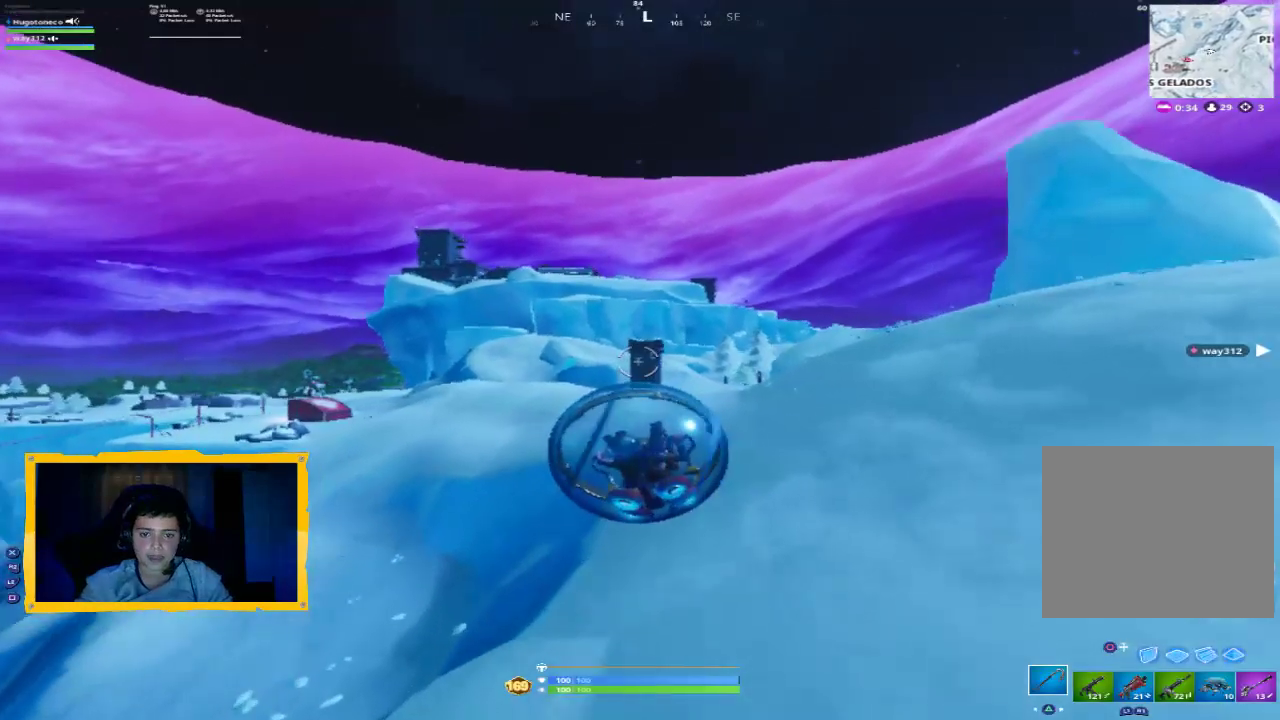
{"buttons": ["CROSS", "R2"], "left_stick": "up-right", "right_stick": "center", "events": []}
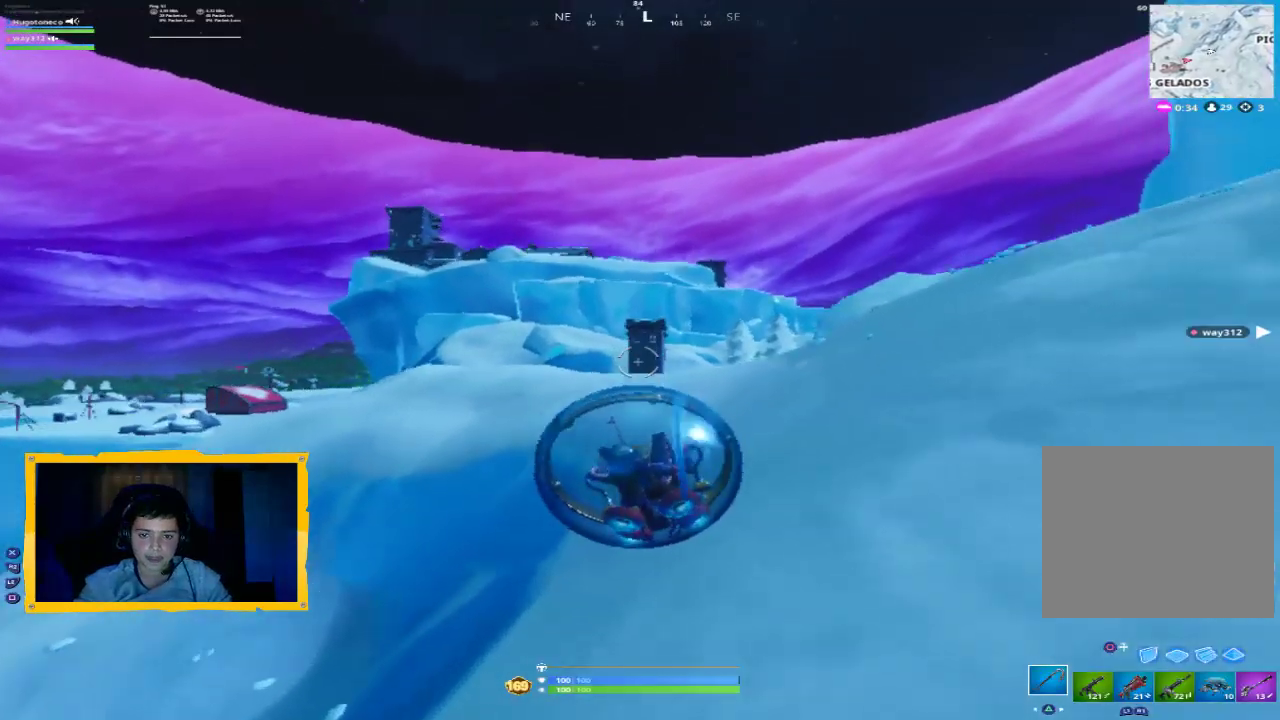
{"buttons": ["CROSS", "R2"], "left_stick": "up-right", "right_stick": "center", "events": []}
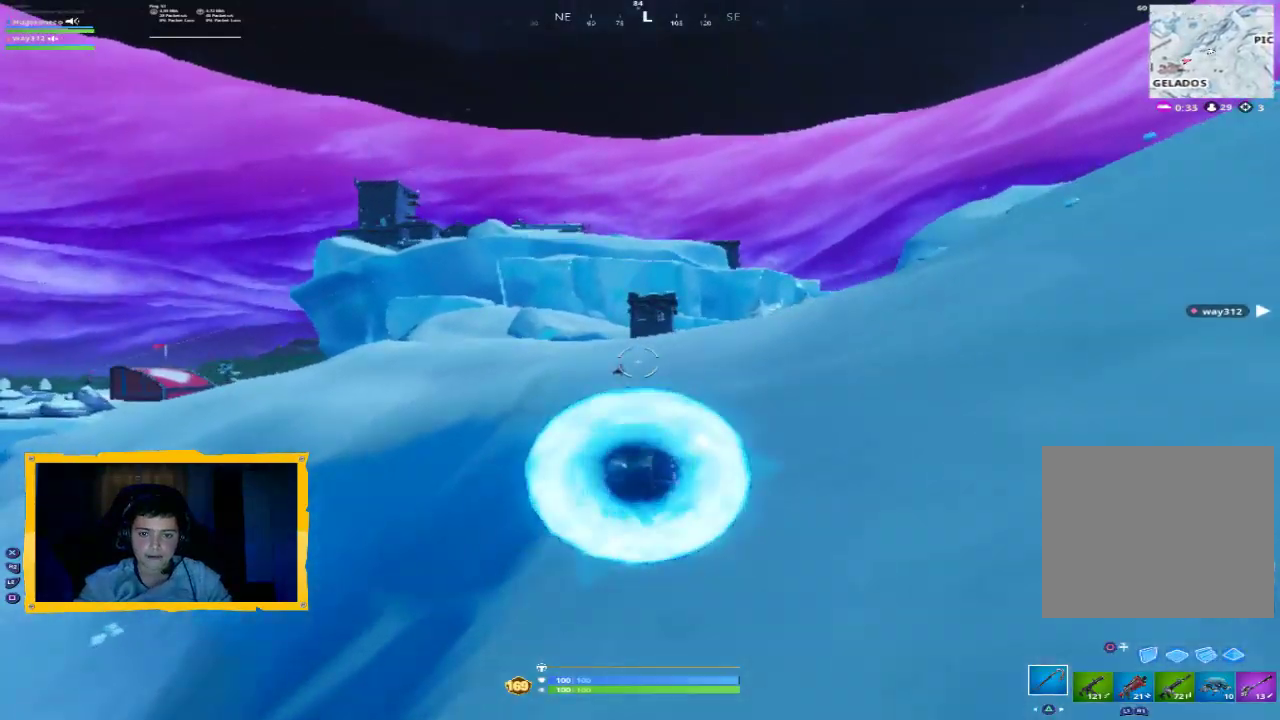
{"buttons": ["CROSS", "R2"], "left_stick": "up-right", "right_stick": "center", "events": []}
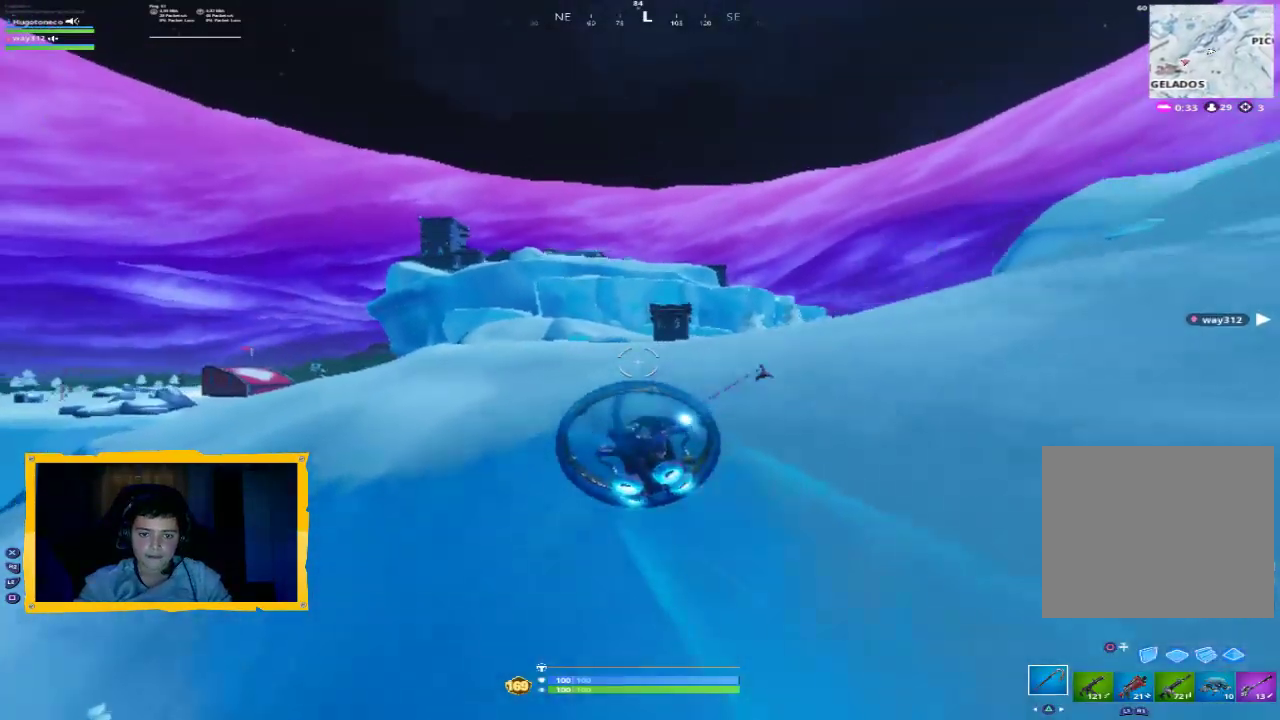
{"buttons": ["L3"], "left_stick": "up-right", "right_stick": "right", "events": [[100, "CROSS", "up"], [100, "R2", "up"], [233, "right_stick", "up"], [367, "right_stick", "center"], [467, "right_stick", "right"], [500, "L3", "down"]]}
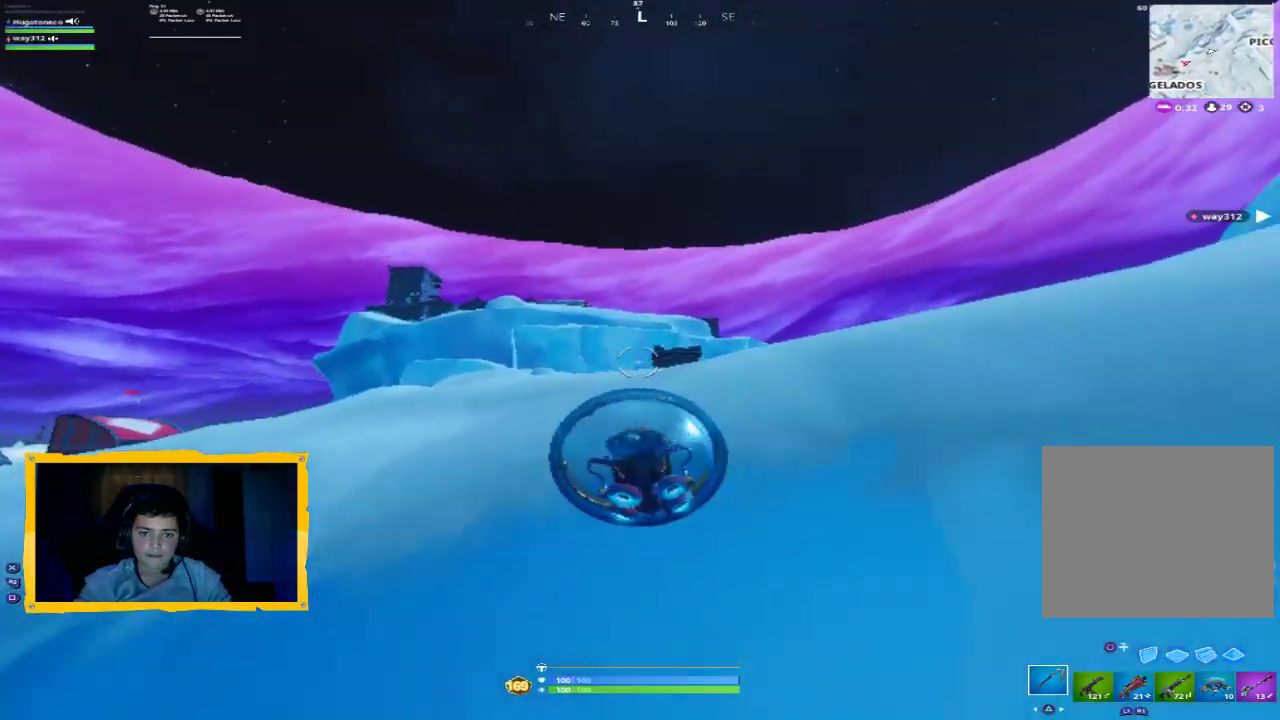
{"buttons": ["CROSS", "R2"], "left_stick": "up-right", "right_stick": "center", "events": [[33, "R2", "down"], [100, "L3", "up"], [167, "right_stick", "center"], [400, "CROSS", "down"]]}
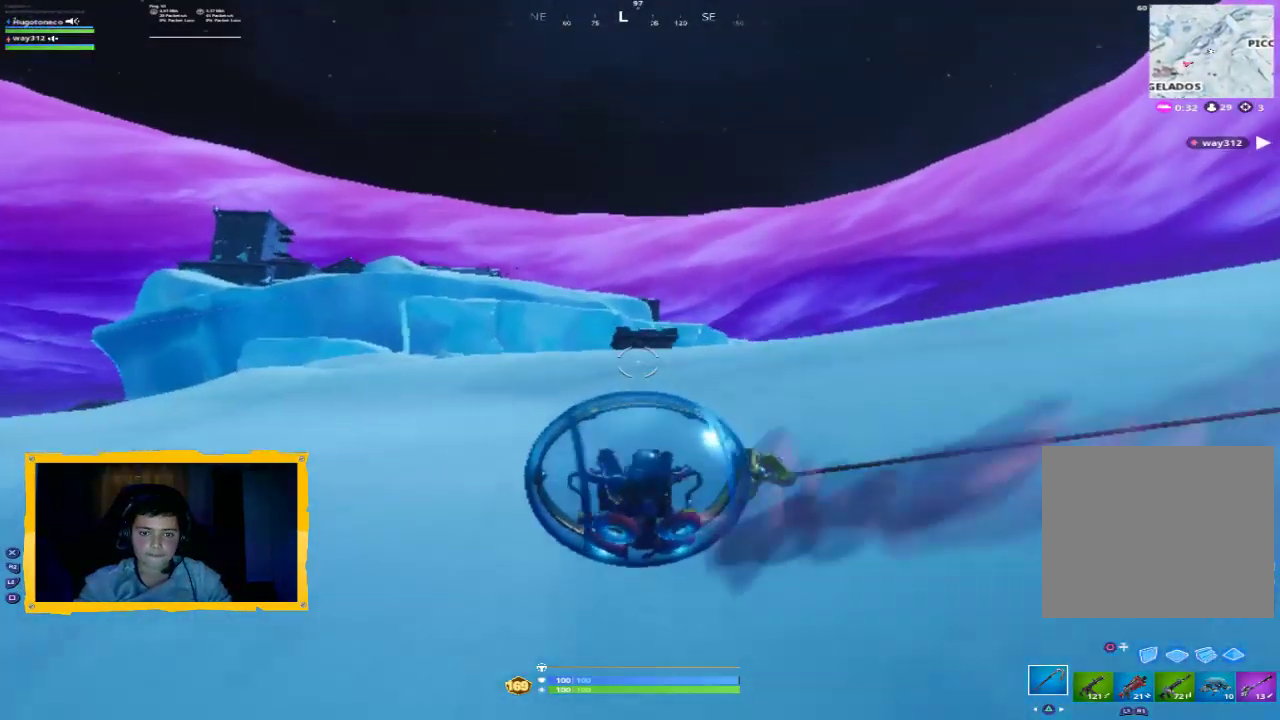
{"buttons": ["CROSS", "R2", "L3"], "left_stick": "up", "right_stick": "center", "events": [[333, "CROSS", "up"], [433, "L3", "down"], [433, "left_stick", "up"], [467, "CROSS", "down"]]}
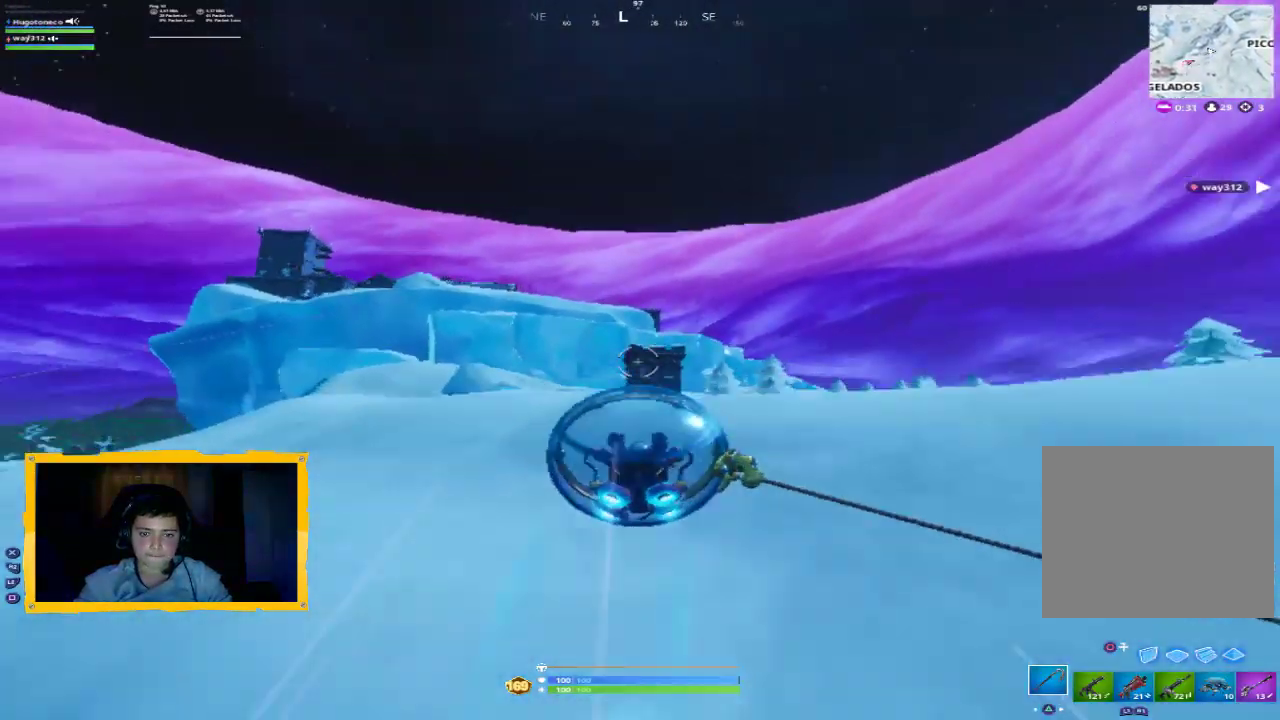
{"buttons": [], "left_stick": "up-left", "right_stick": "center", "events": [[33, "L3", "up"], [67, "CROSS", "up"], [67, "R2", "up"], [300, "left_stick", "up-left"]]}
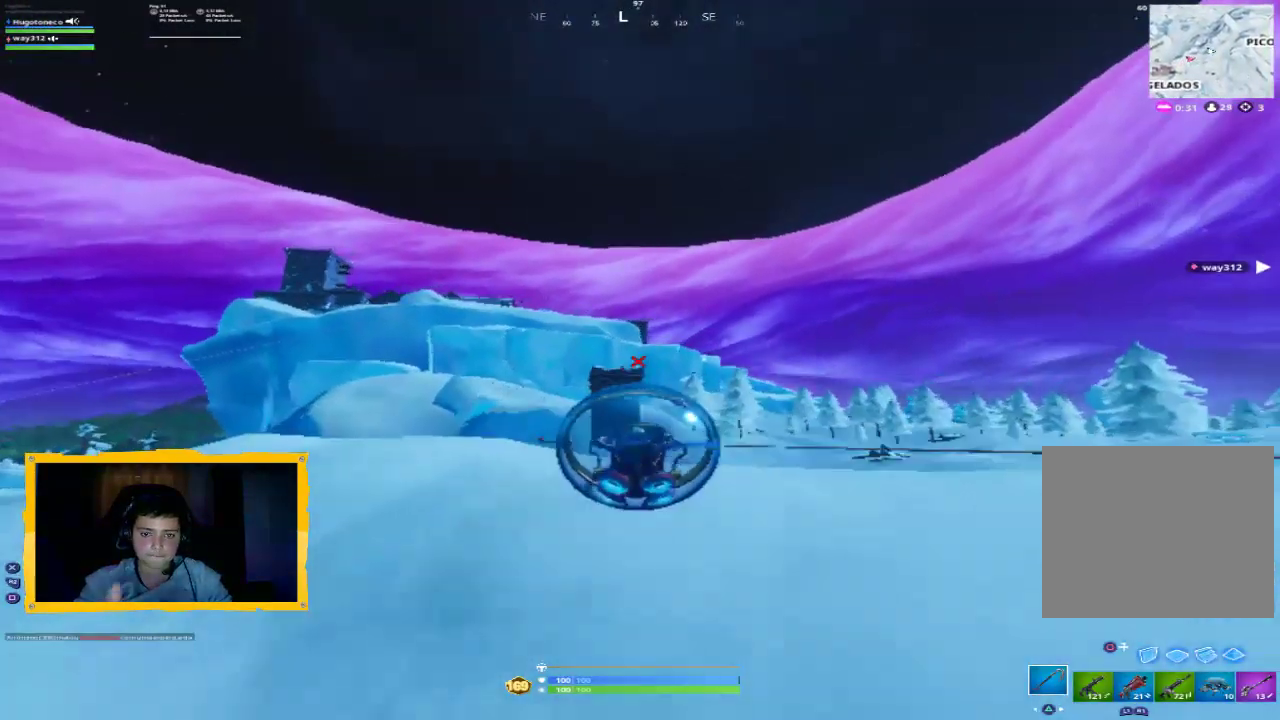
{"buttons": [], "left_stick": "up-left", "right_stick": "down-left", "events": [[133, "right_stick", "down-left"], [233, "right_stick", "center"], [333, "L3", "down"], [367, "right_stick", "down-left"], [467, "L3", "up"]]}